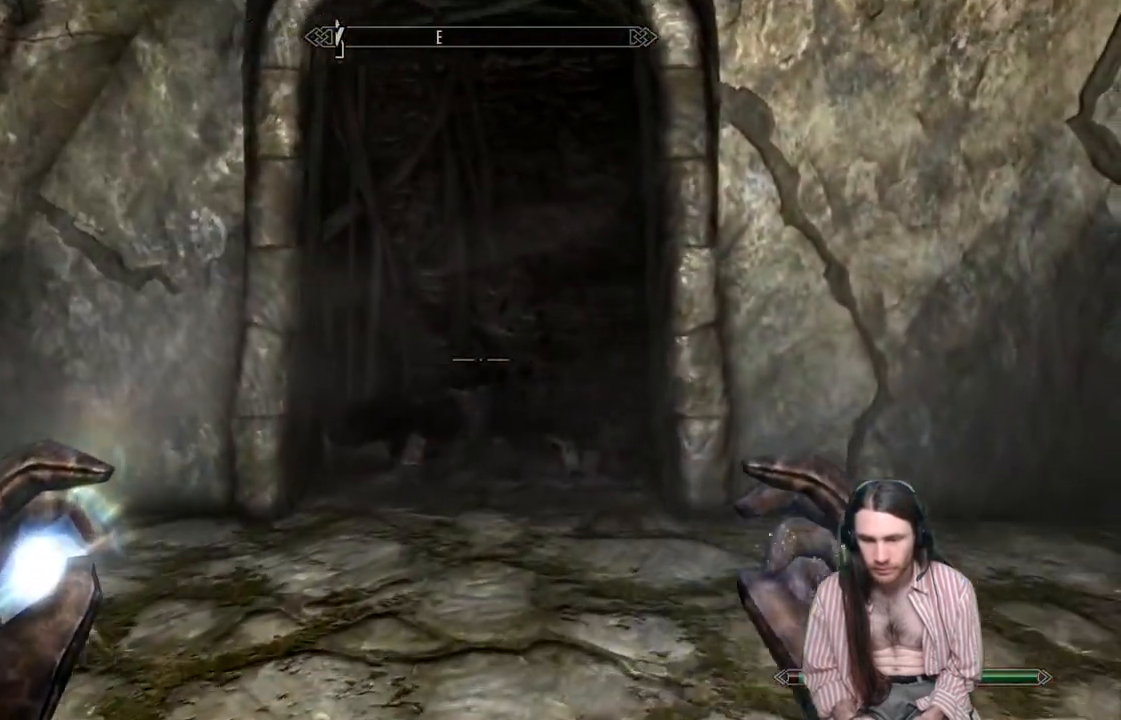
Gameplay with a controller (Xbox layout); each line is a JSON object with the inputs held at the frame after it. "events" lists button and stick changes between this image and that frame as [ms after this image, input, new state], when the widget could be followed in between. Not read: R3.
{"buttons": [], "left_stick": "up", "right_stick": "center"}
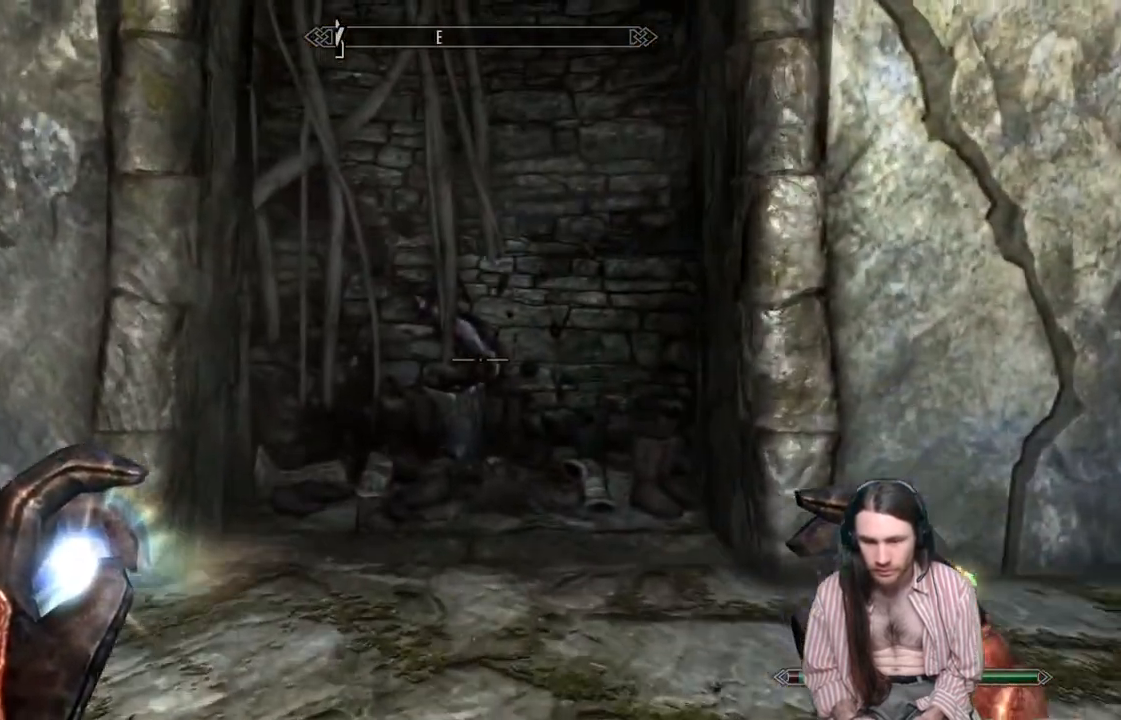
{"buttons": [], "left_stick": "up", "right_stick": "down", "events": [[183, "right_stick", "down"]]}
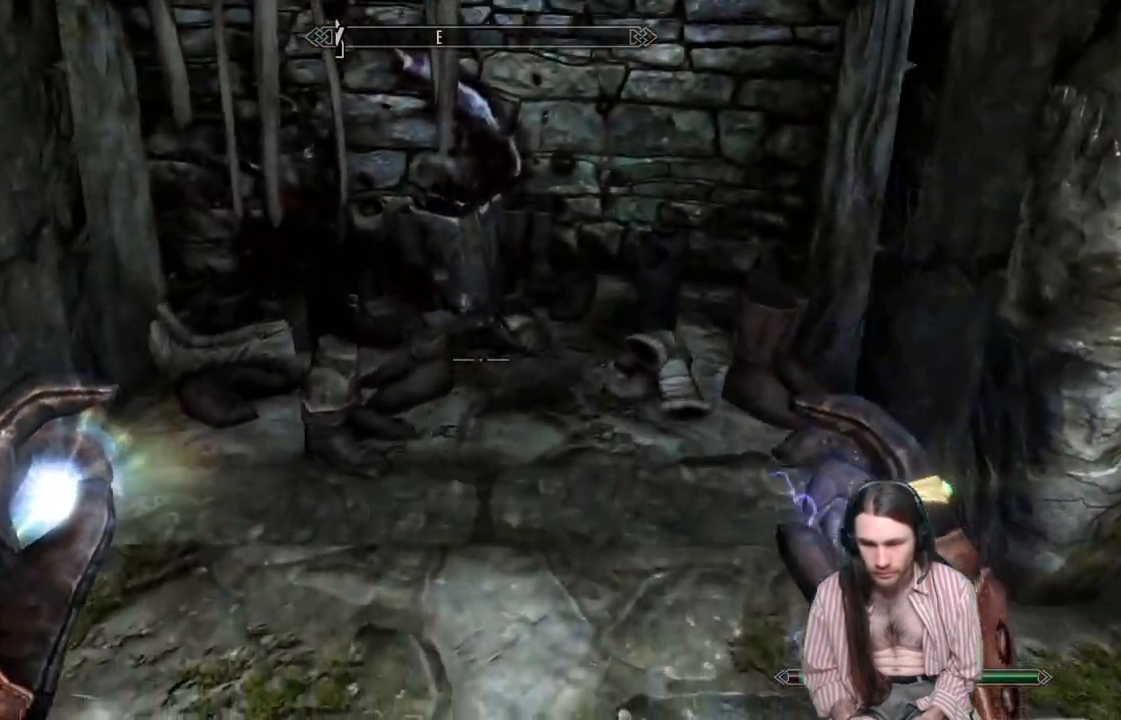
{"buttons": [], "left_stick": "center", "right_stick": "right", "events": [[133, "left_stick", "up-right"], [167, "right_stick", "center"], [350, "right_stick", "right"], [367, "left_stick", "center"]]}
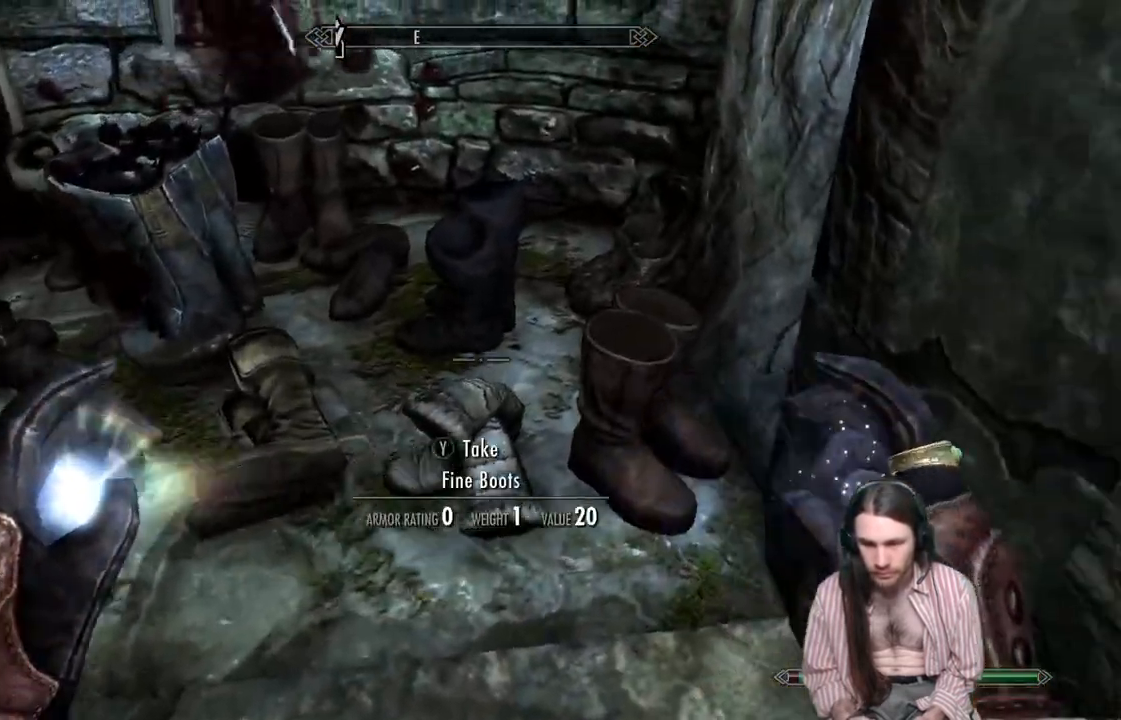
{"buttons": [], "left_stick": "up", "right_stick": "up-left", "events": [[50, "right_stick", "center"], [333, "left_stick", "up"], [367, "right_stick", "up-left"]]}
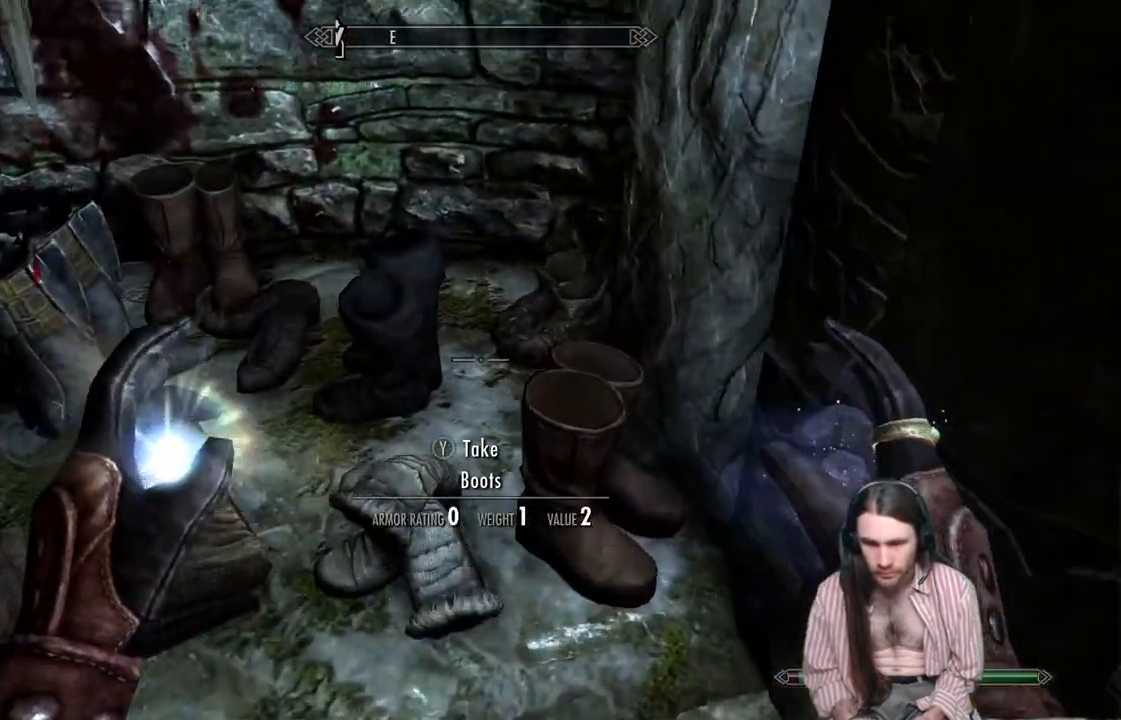
{"buttons": [], "left_stick": "down-right", "right_stick": "down-right", "events": [[17, "right_stick", "center"], [83, "left_stick", "center"], [333, "left_stick", "down-right"], [400, "right_stick", "down-right"]]}
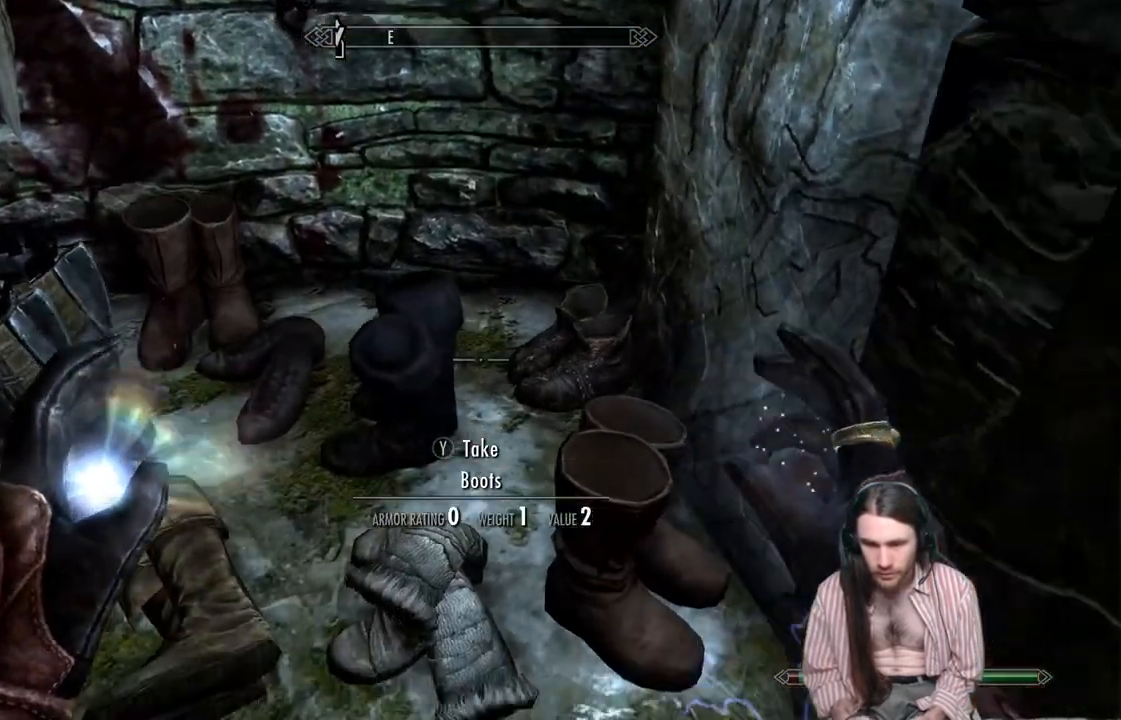
{"buttons": [], "left_stick": "center", "right_stick": "center", "events": [[17, "right_stick", "center"], [67, "left_stick", "center"]]}
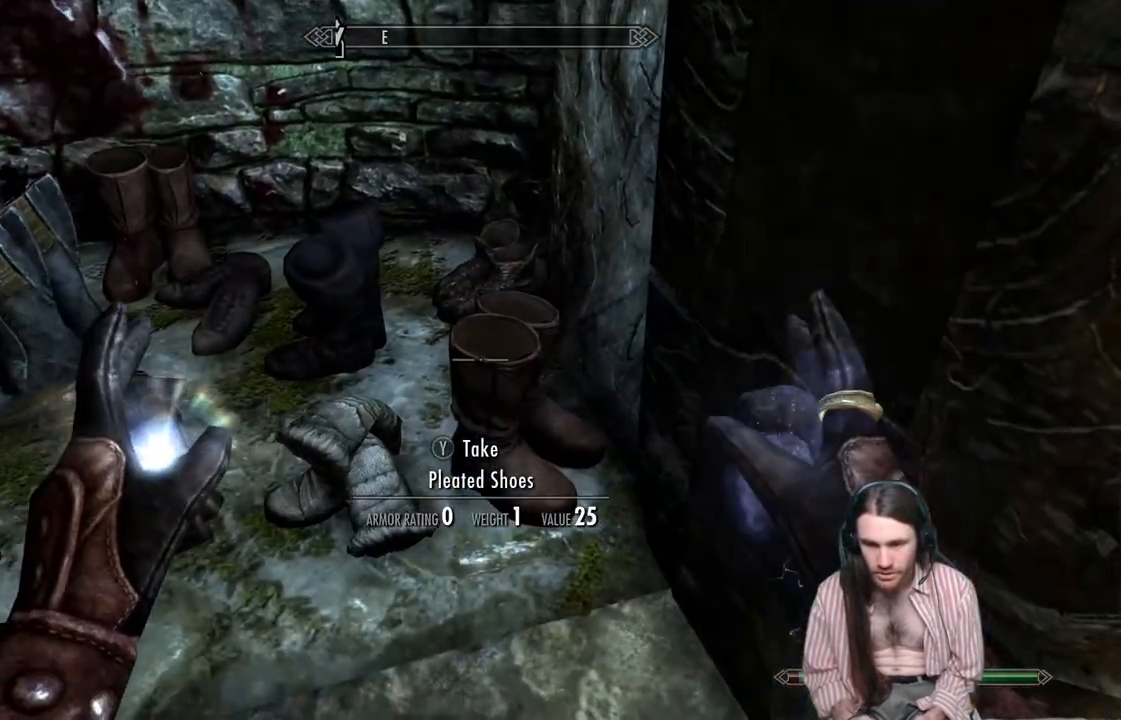
{"buttons": [], "left_stick": "center", "right_stick": "center", "events": [[100, "Y", "down"], [217, "Y", "up"]]}
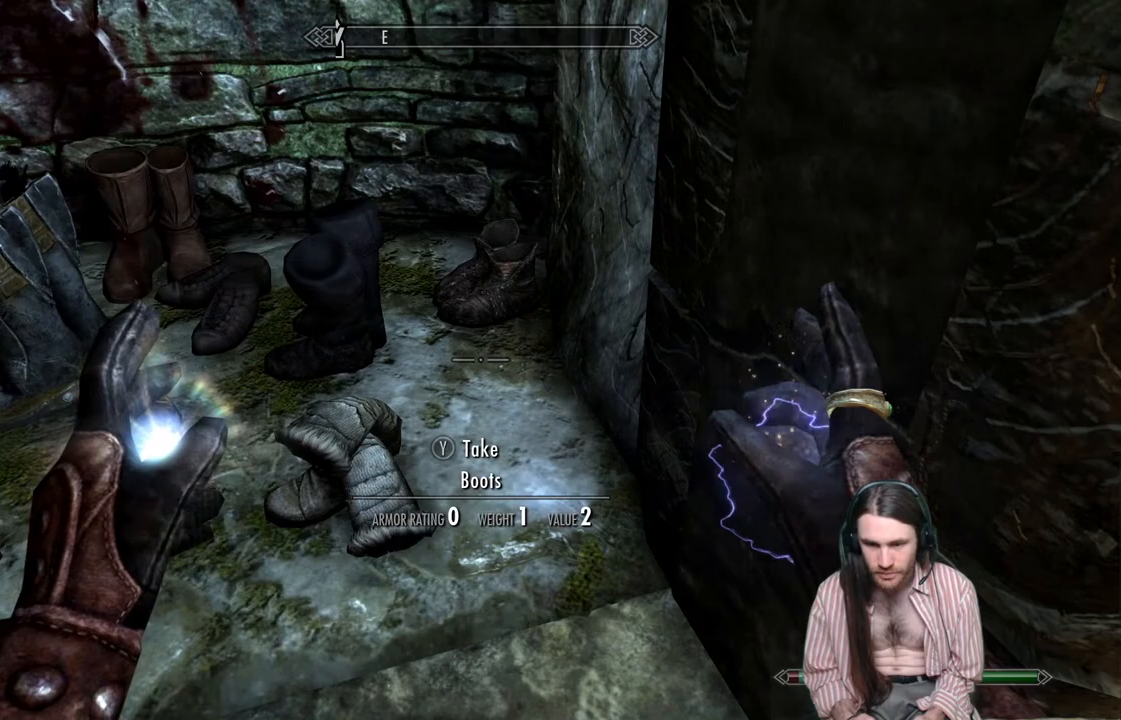
{"buttons": [], "left_stick": "center", "right_stick": "center", "events": [[50, "left_stick", "up-left"], [233, "left_stick", "center"]]}
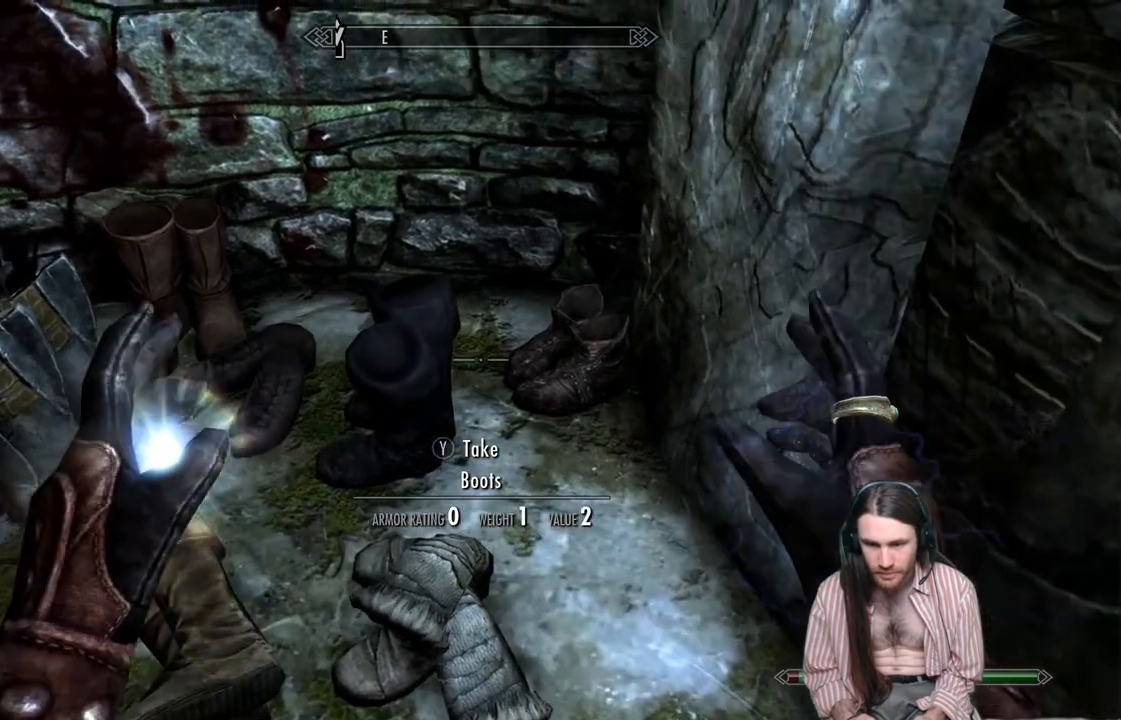
{"buttons": [], "left_stick": "center", "right_stick": "center", "events": [[167, "left_stick", "up-left"], [317, "left_stick", "center"]]}
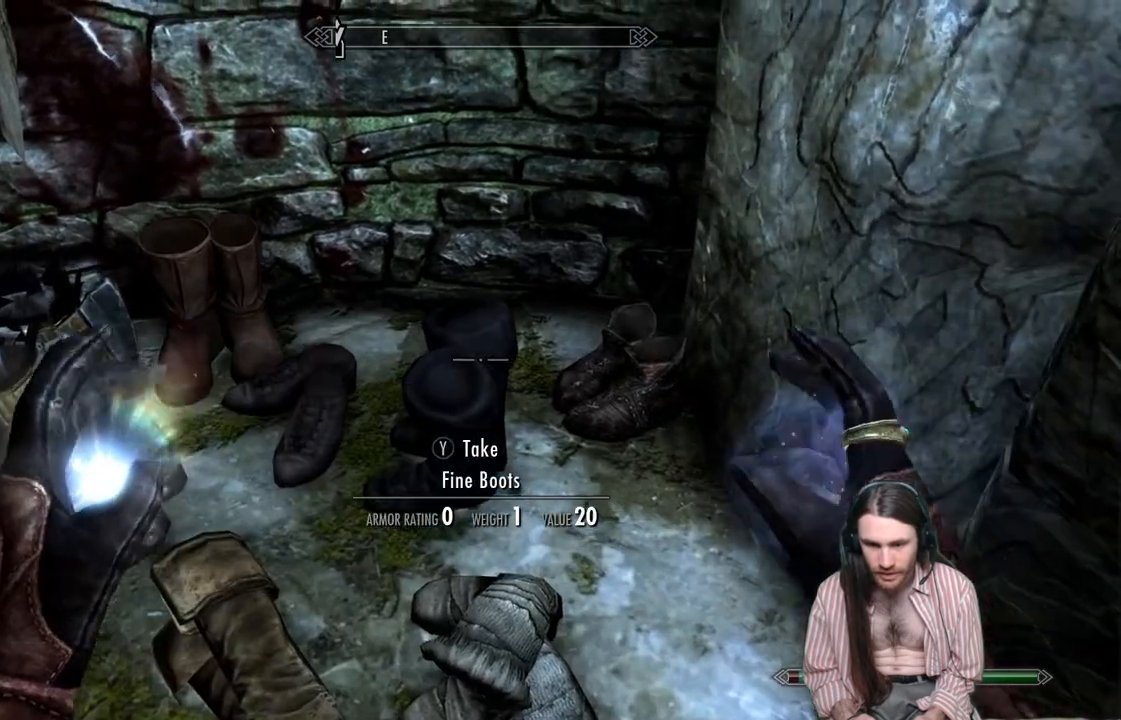
{"buttons": [], "left_stick": "center", "right_stick": "center", "events": []}
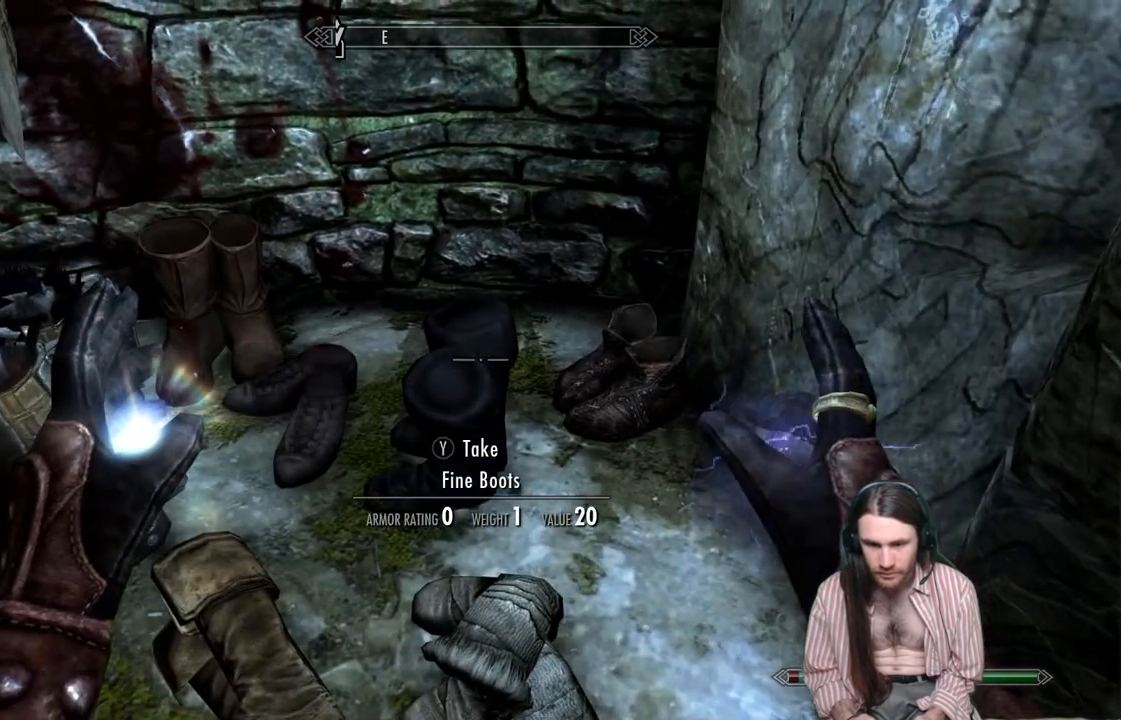
{"buttons": [], "left_stick": "center", "right_stick": "center", "events": [[200, "left_stick", "right"], [383, "left_stick", "center"]]}
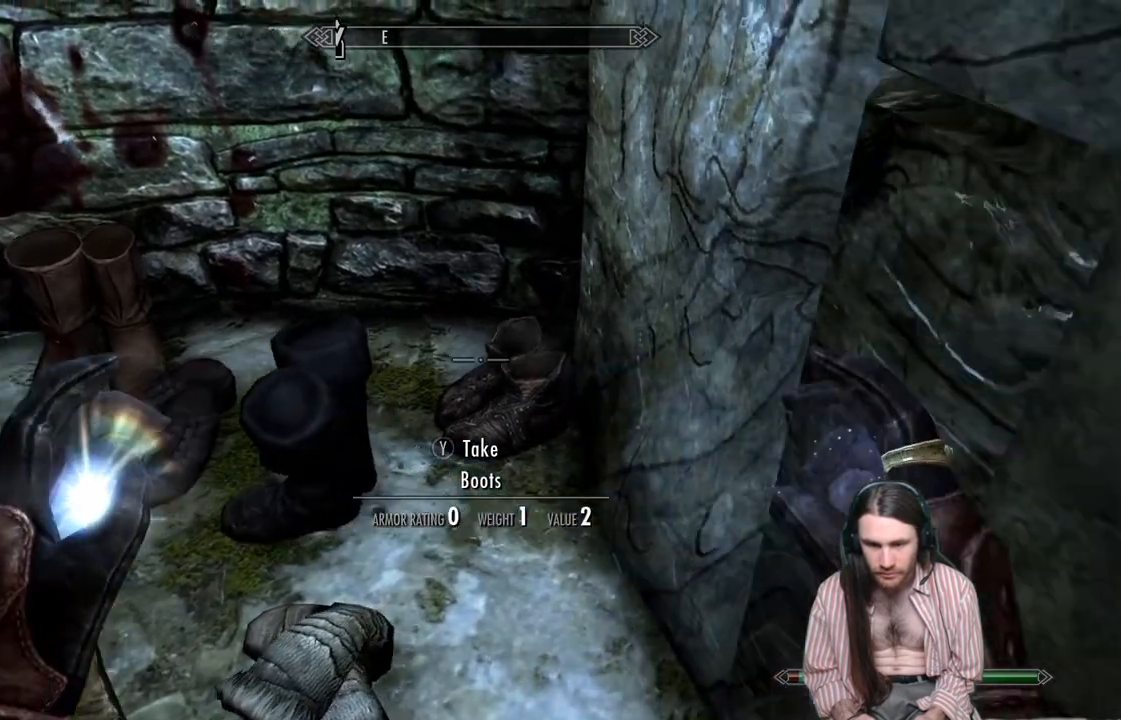
{"buttons": ["Y"], "left_stick": "center", "right_stick": "center", "events": [[433, "Y", "down"]]}
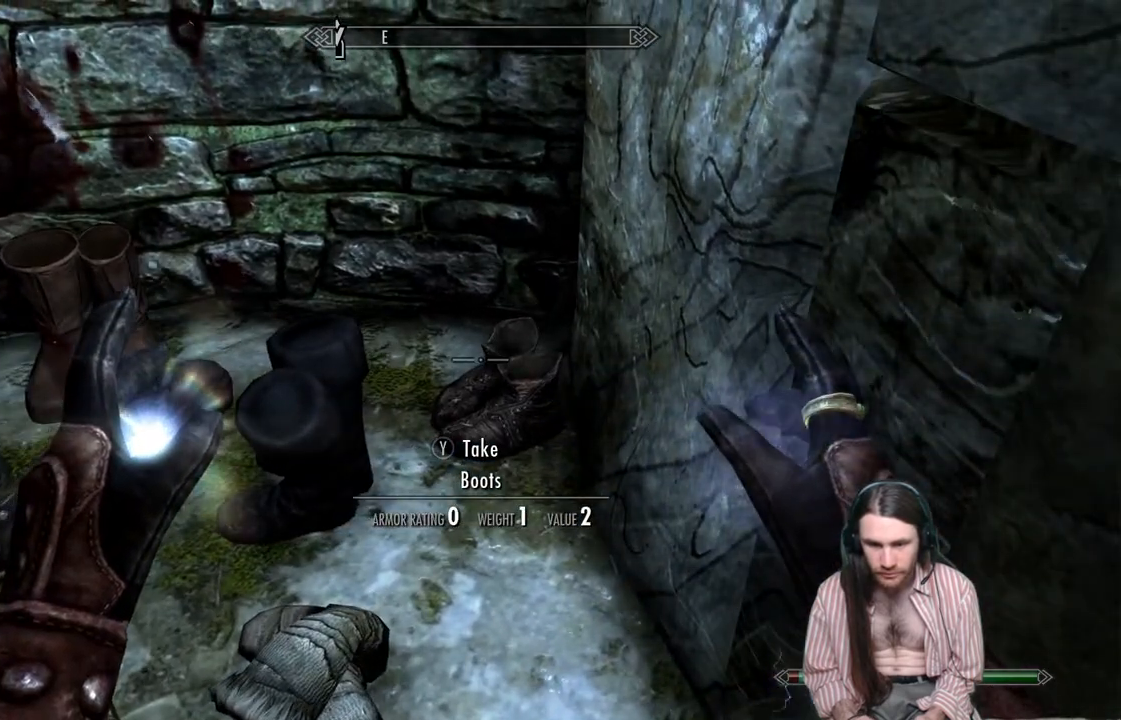
{"buttons": ["Y"], "left_stick": "center", "right_stick": "center", "events": [[50, "Y", "up"], [83, "left_stick", "left"], [200, "left_stick", "center"], [450, "Y", "down"]]}
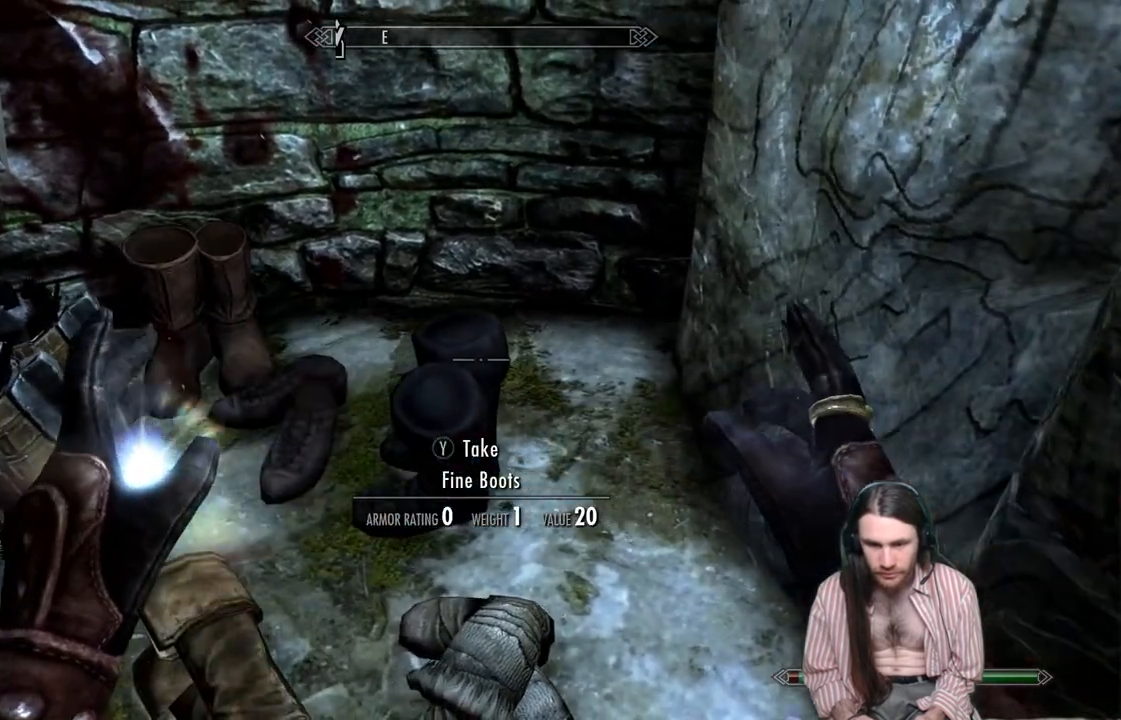
{"buttons": [], "left_stick": "center", "right_stick": "center", "events": [[33, "Y", "up"], [117, "left_stick", "left"], [233, "left_stick", "center"], [283, "right_stick", "left"], [433, "right_stick", "center"]]}
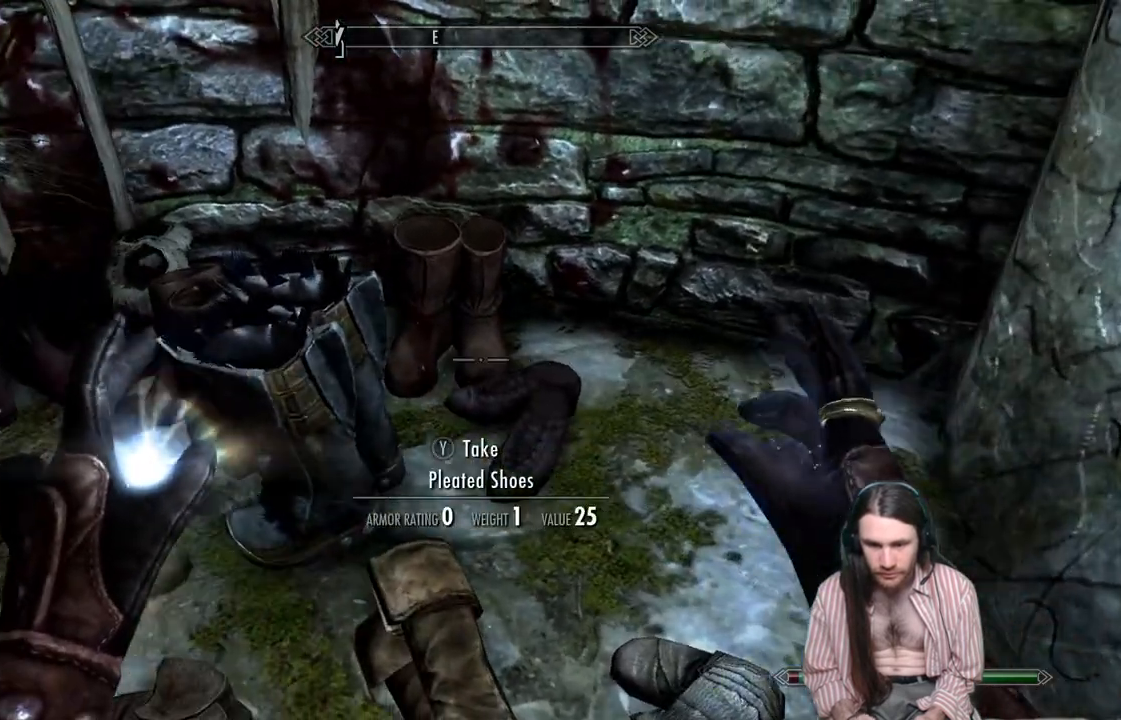
{"buttons": [], "left_stick": "center", "right_stick": "center", "events": [[217, "Y", "down"], [367, "Y", "up"]]}
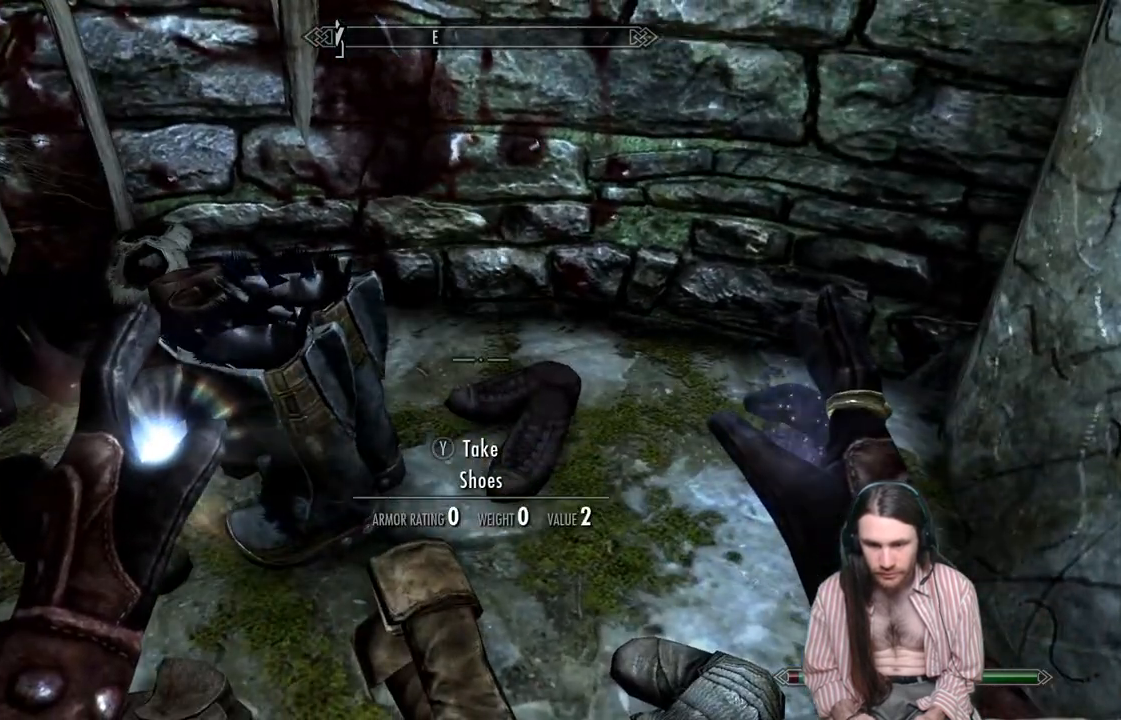
{"buttons": ["Y"], "left_stick": "center", "right_stick": "center", "events": [[150, "left_stick", "down-right"], [283, "left_stick", "center"], [383, "Y", "down"]]}
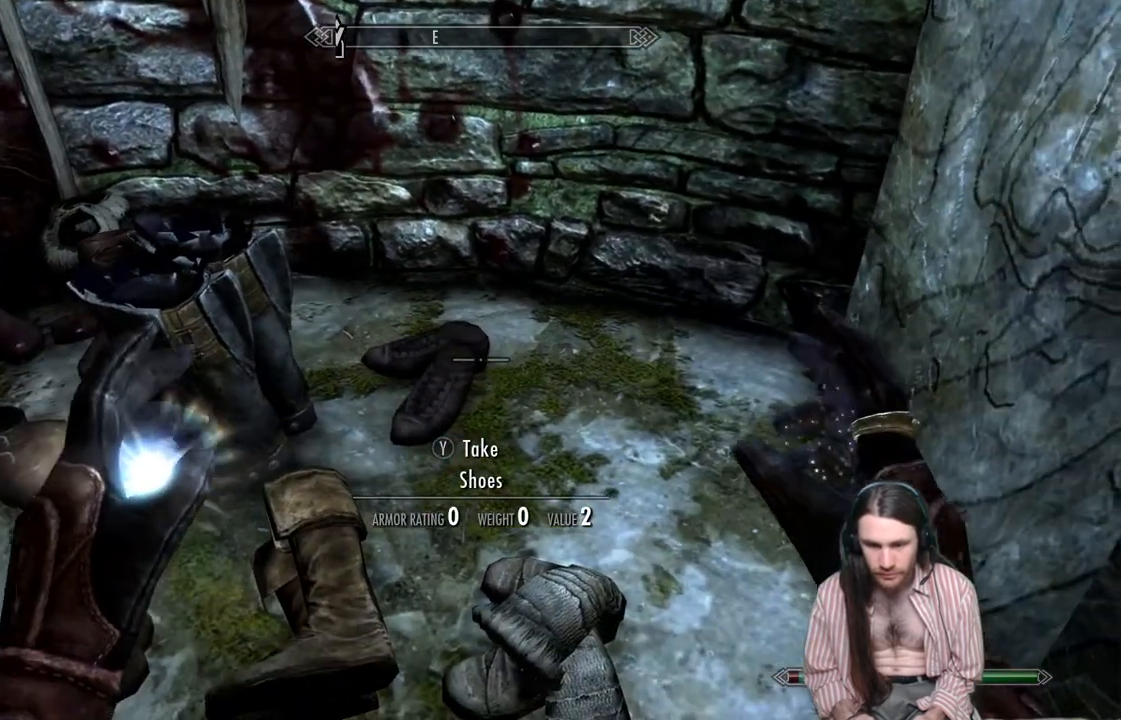
{"buttons": [], "left_stick": "center", "right_stick": "center", "events": [[17, "Y", "up"], [117, "right_stick", "left"], [317, "right_stick", "center"]]}
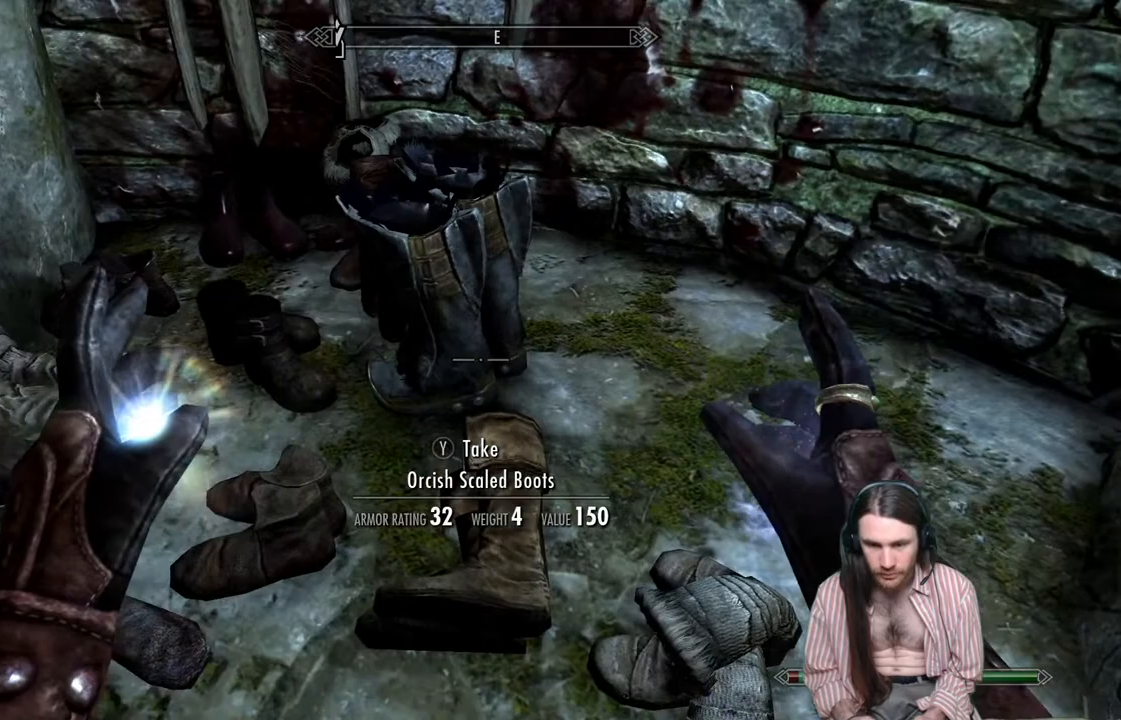
{"buttons": [], "left_stick": "center", "right_stick": "center", "events": [[17, "left_stick", "up"], [17, "right_stick", "up"], [117, "left_stick", "center"], [150, "right_stick", "center"]]}
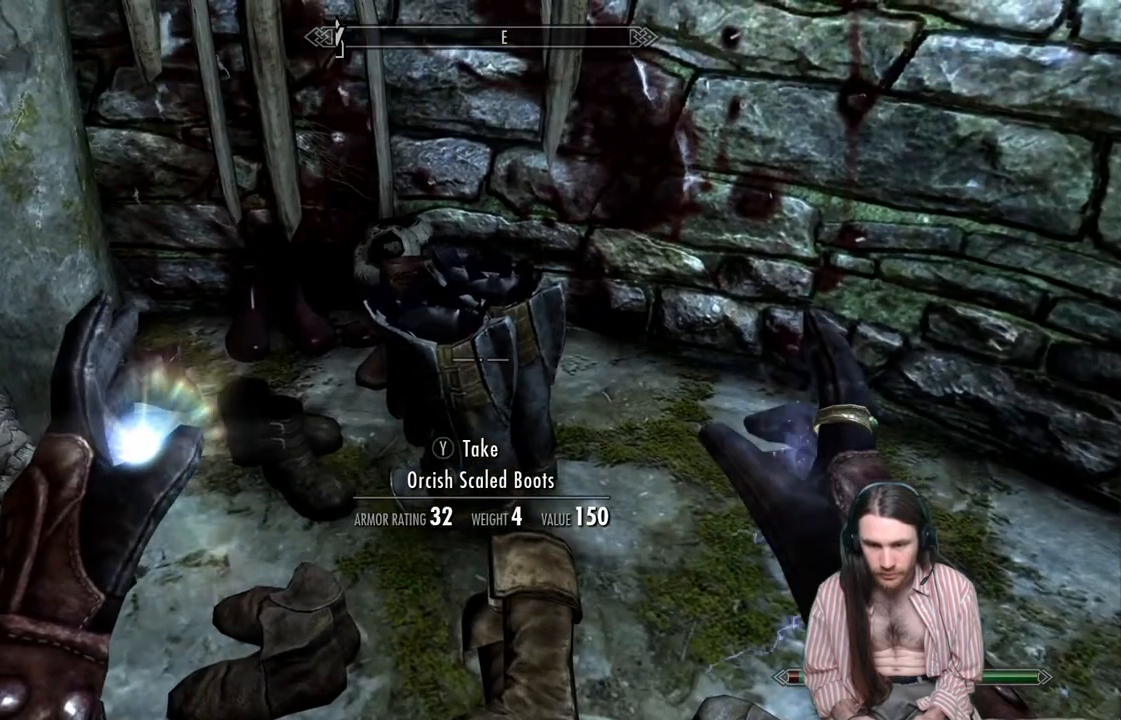
{"buttons": ["Y"], "left_stick": "center", "right_stick": "center", "events": [[500, "Y", "down"]]}
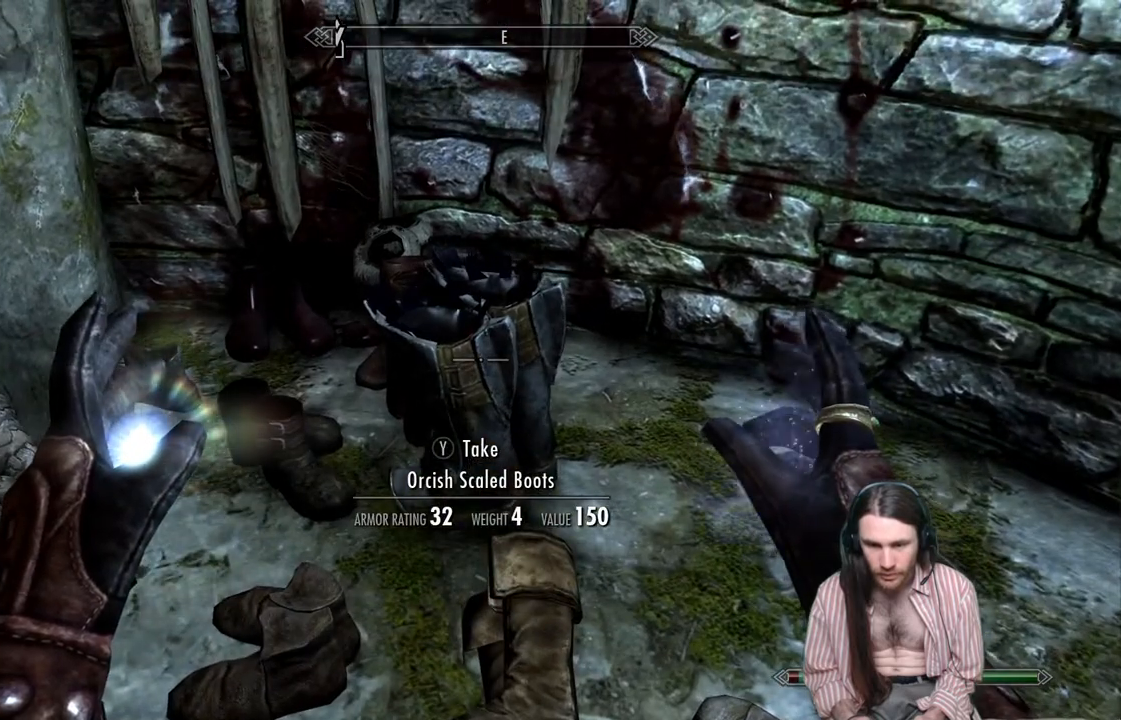
{"buttons": [], "left_stick": "center", "right_stick": "center", "events": [[133, "Y", "up"], [150, "left_stick", "down"], [233, "right_stick", "down"], [367, "left_stick", "center"], [383, "right_stick", "center"]]}
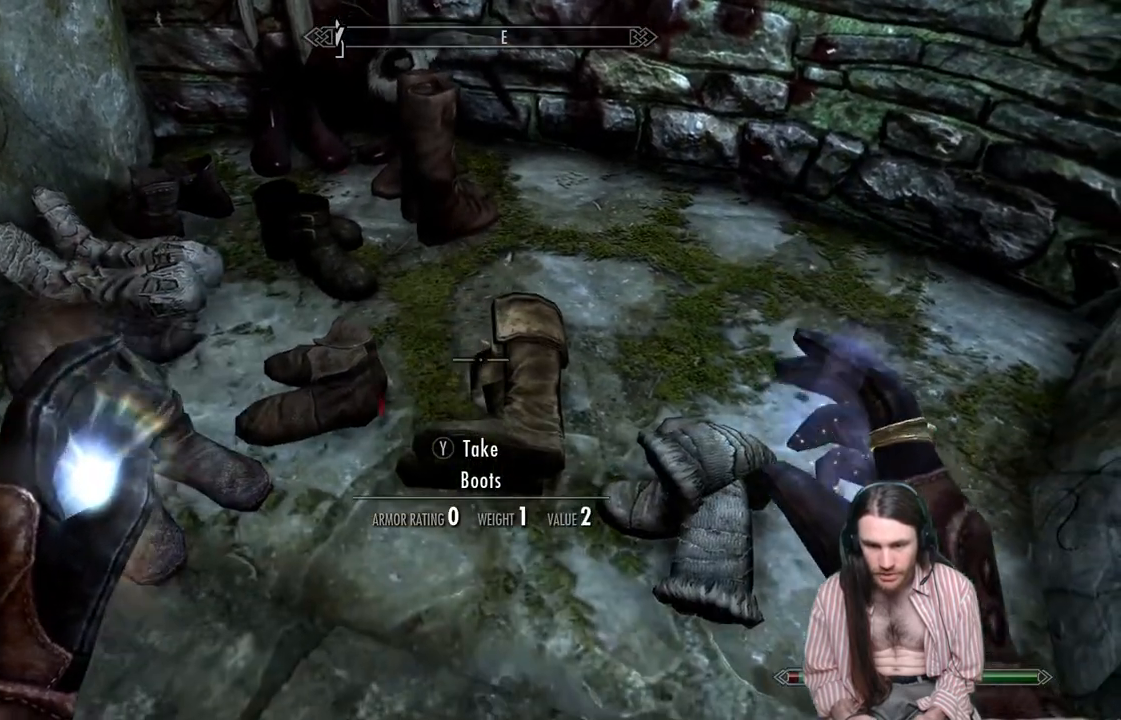
{"buttons": ["Y"], "left_stick": "center", "right_stick": "center", "events": [[433, "Y", "down"]]}
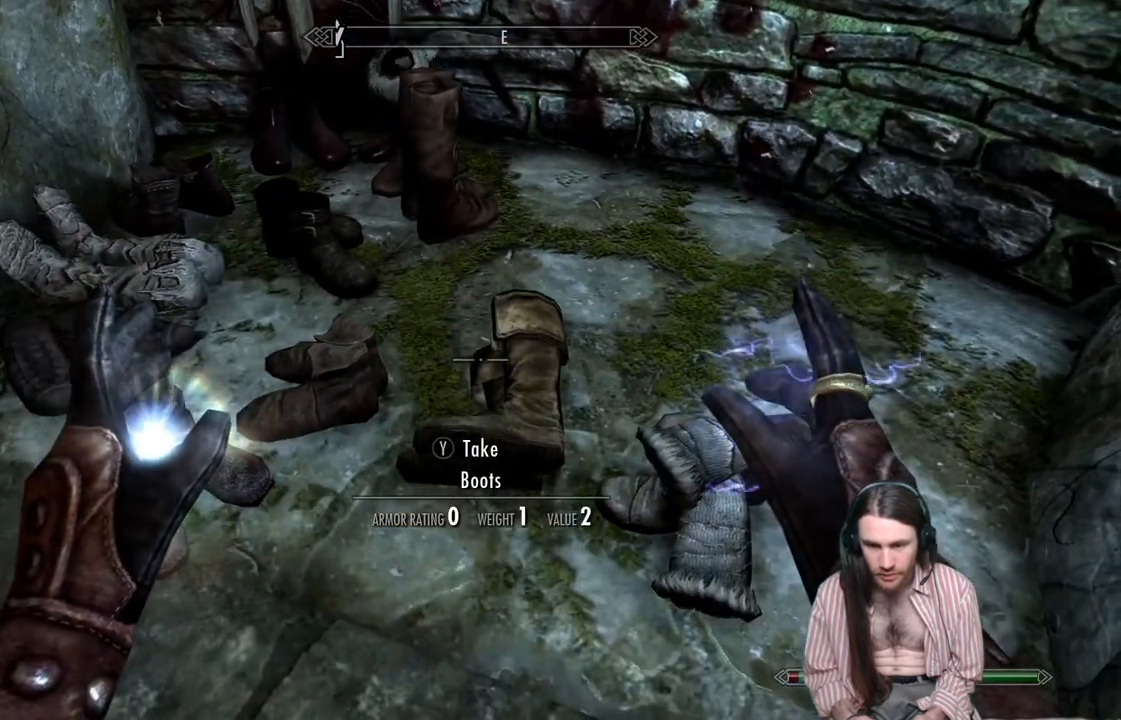
{"buttons": [], "left_stick": "center", "right_stick": "center", "events": [[33, "Y", "up"], [200, "left_stick", "right"], [367, "left_stick", "center"]]}
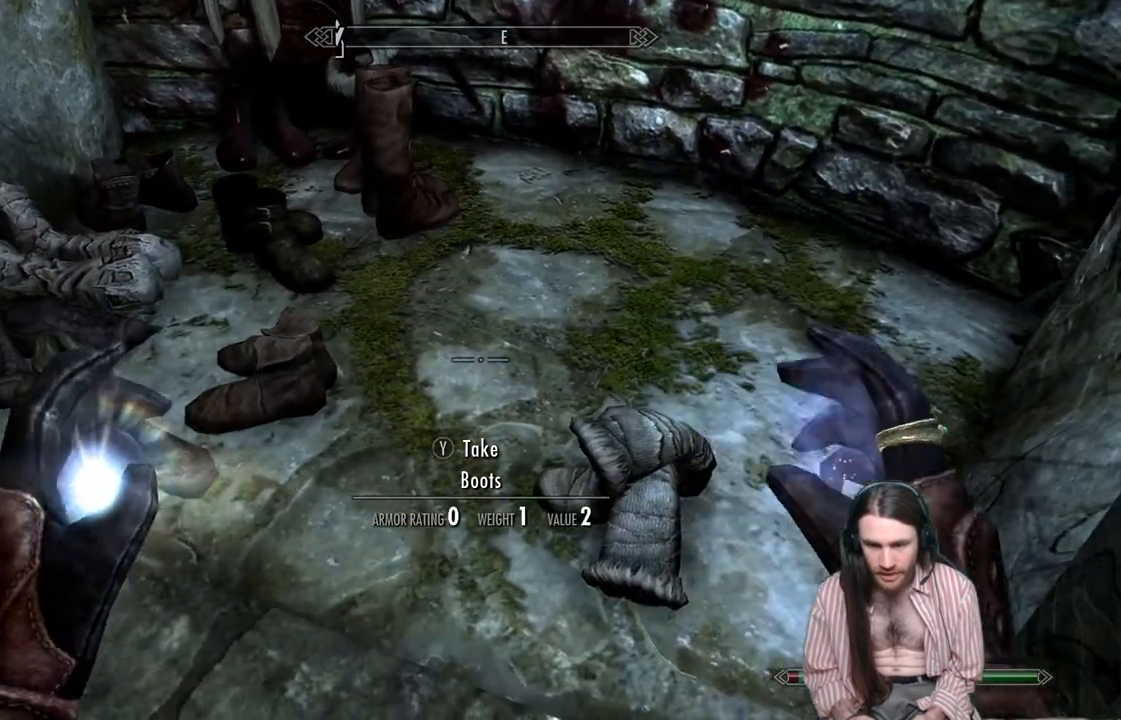
{"buttons": [], "left_stick": "center", "right_stick": "center", "events": [[300, "right_stick", "right"], [417, "right_stick", "center"]]}
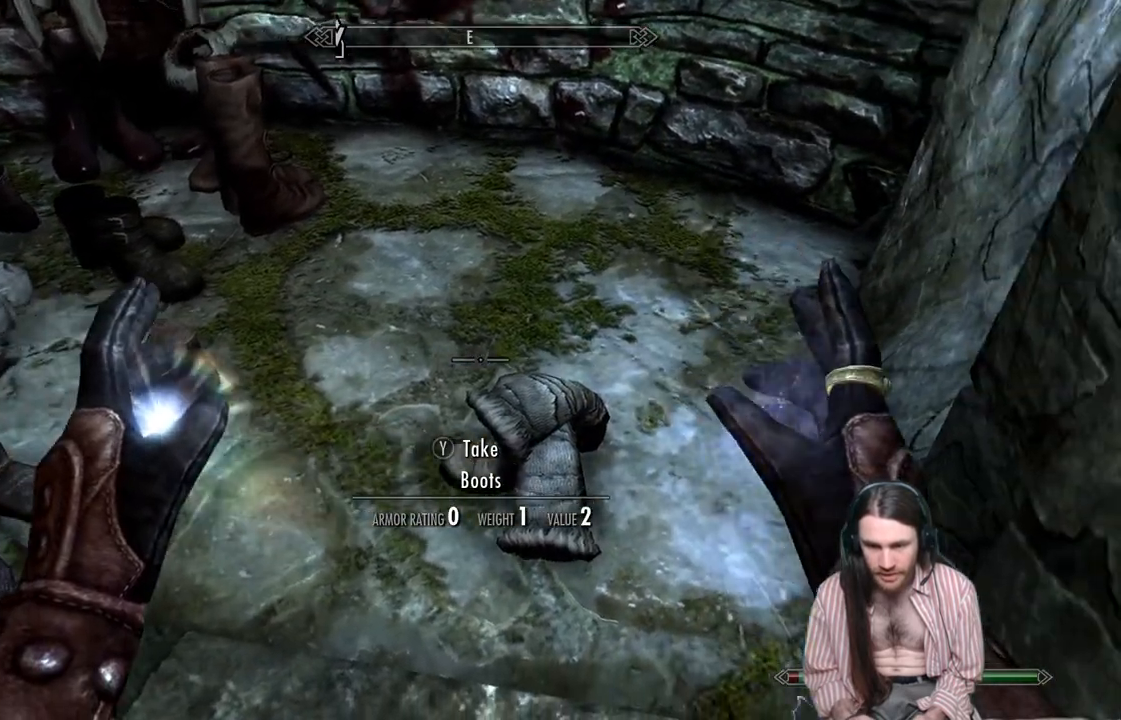
{"buttons": [], "left_stick": "left", "right_stick": "center", "events": [[33, "Y", "down"], [167, "Y", "up"], [267, "left_stick", "left"], [267, "right_stick", "up-left"], [450, "right_stick", "center"]]}
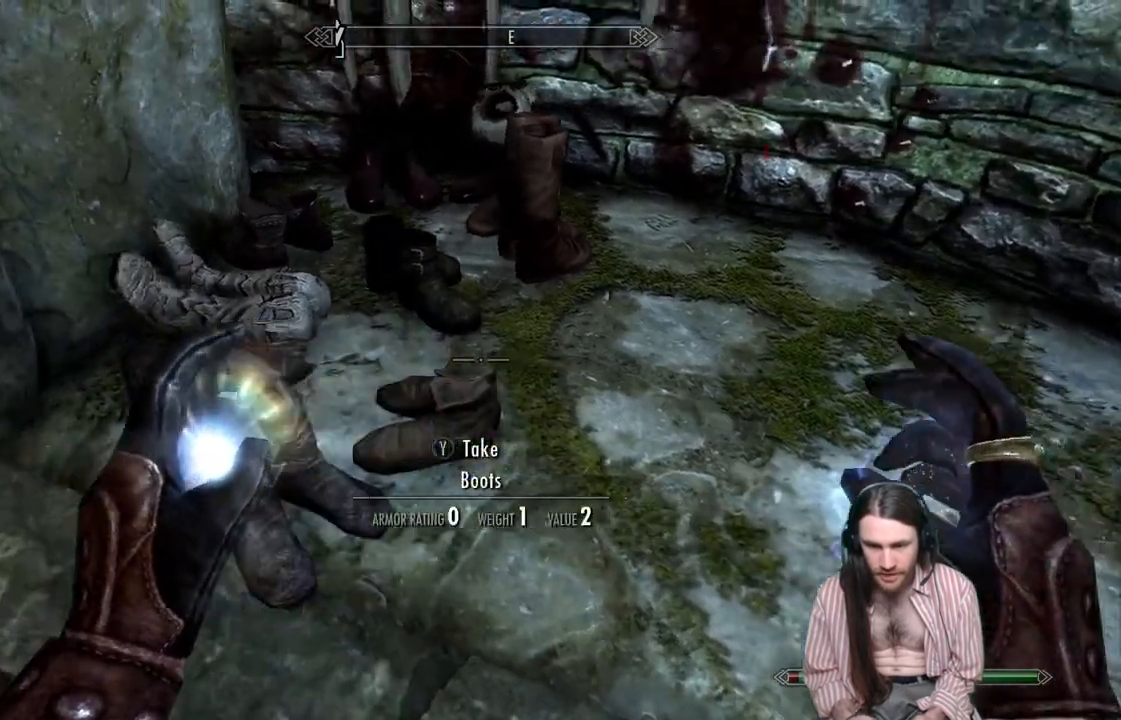
{"buttons": [], "left_stick": "center", "right_stick": "down", "events": [[33, "left_stick", "center"], [300, "Y", "down"], [400, "Y", "up"], [483, "right_stick", "down"]]}
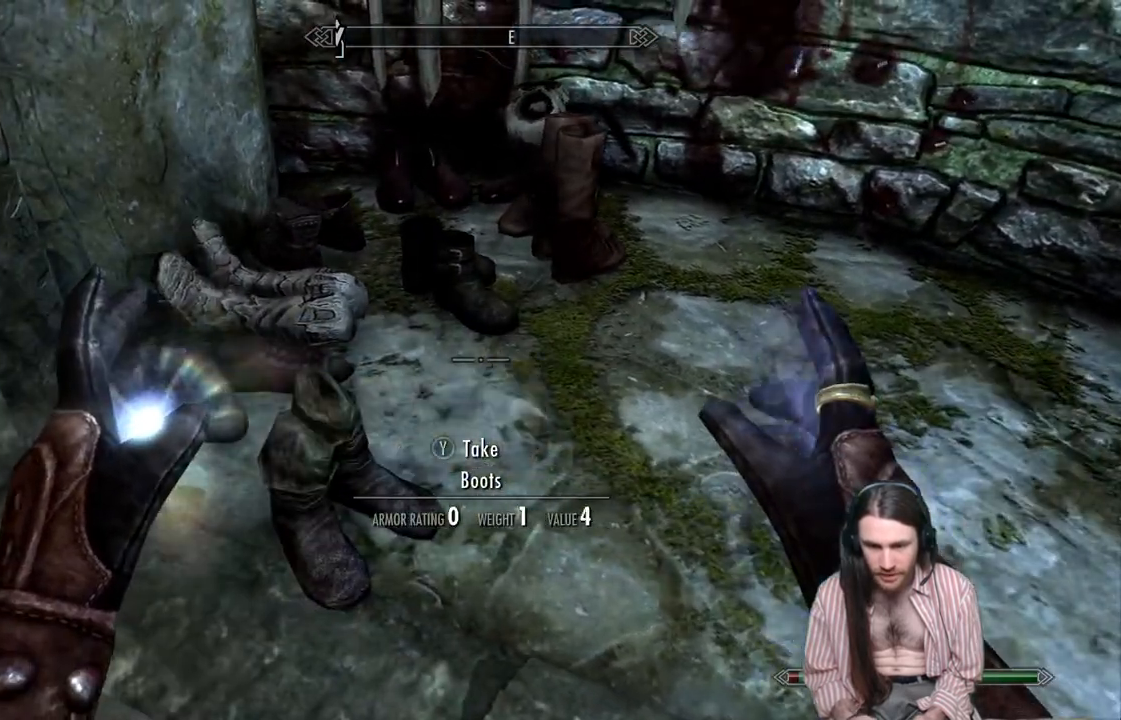
{"buttons": [], "left_stick": "up-left", "right_stick": "center", "events": [[133, "right_stick", "center"], [200, "left_stick", "left"], [267, "Y", "down"], [300, "left_stick", "center"], [333, "Y", "up"], [417, "left_stick", "up-left"]]}
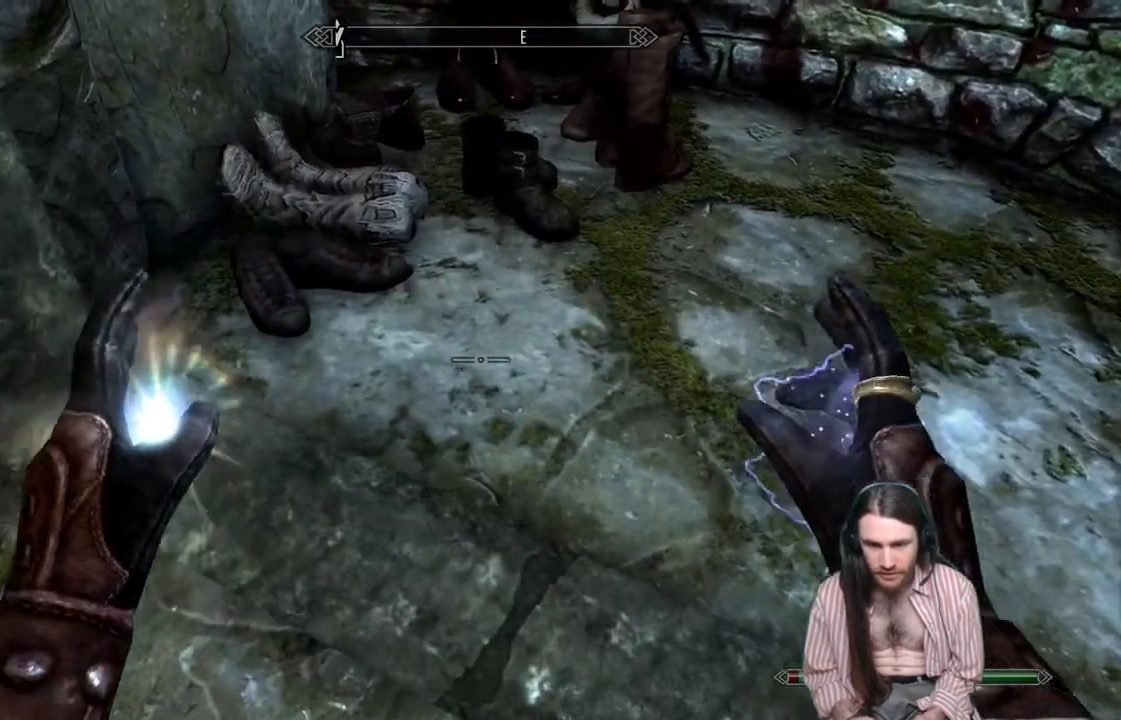
{"buttons": [], "left_stick": "center", "right_stick": "center", "events": [[233, "Y", "down"], [233, "left_stick", "center"], [383, "Y", "up"]]}
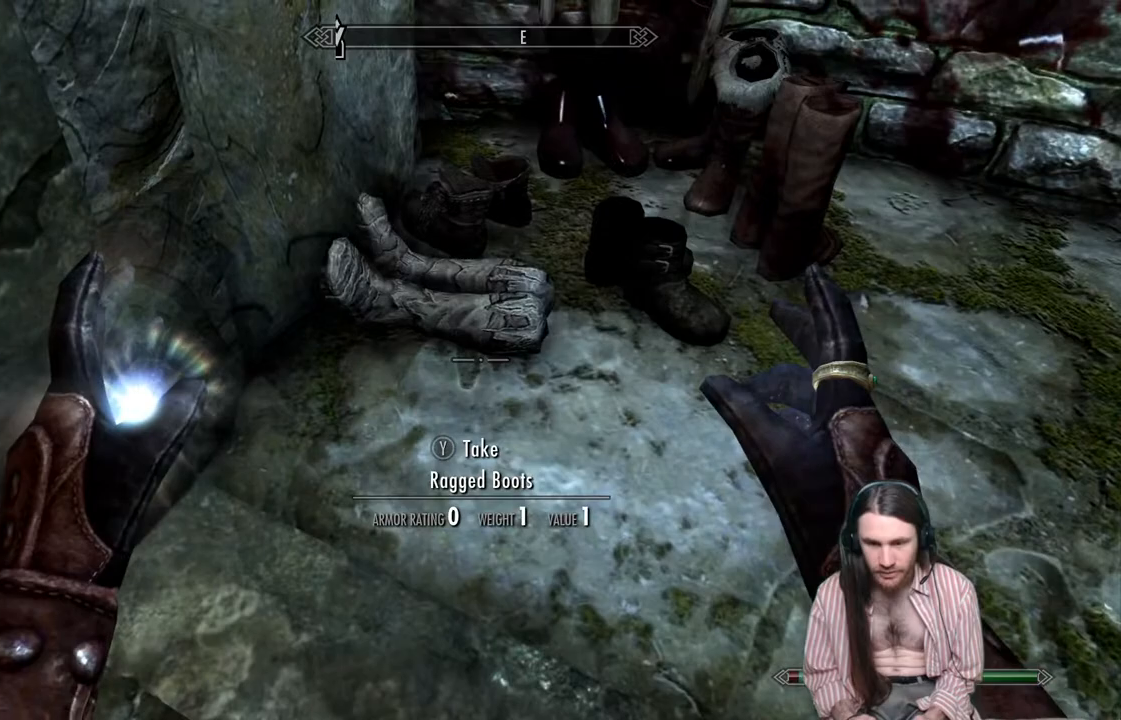
{"buttons": [], "left_stick": "up", "right_stick": "center", "events": [[33, "left_stick", "up"], [117, "Y", "down"], [167, "left_stick", "center"], [233, "Y", "up"], [450, "left_stick", "up"]]}
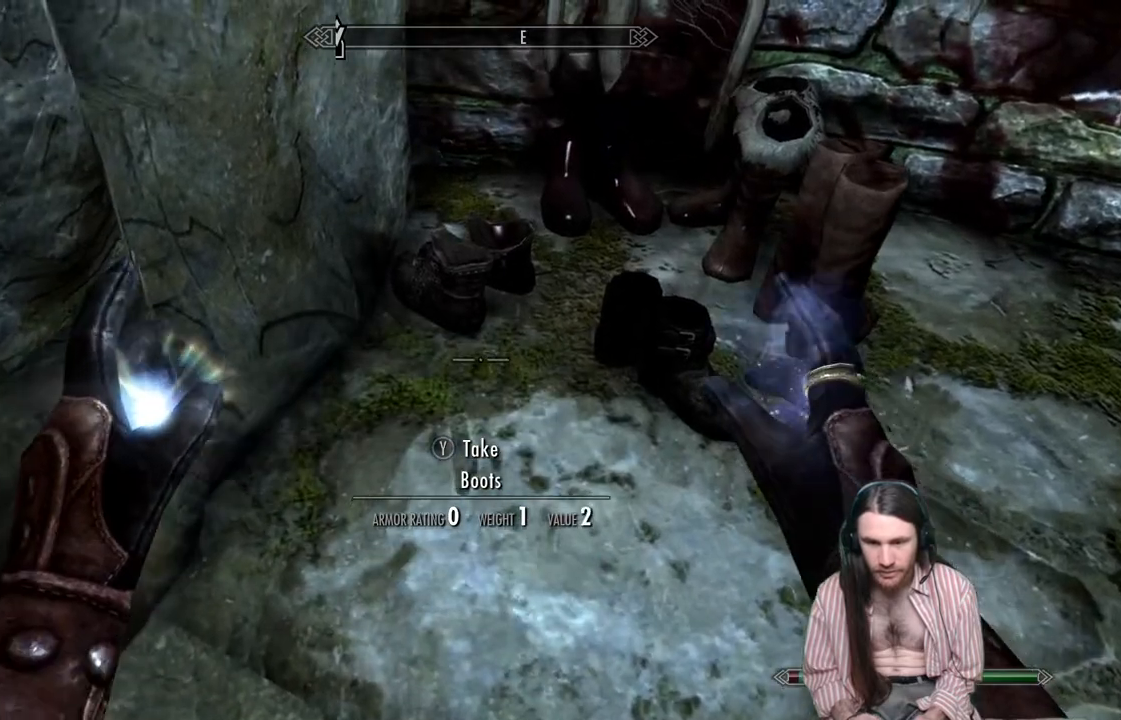
{"buttons": [], "left_stick": "down-right", "right_stick": "center", "events": [[100, "Y", "down"], [117, "left_stick", "center"], [217, "Y", "up"], [383, "left_stick", "down-right"]]}